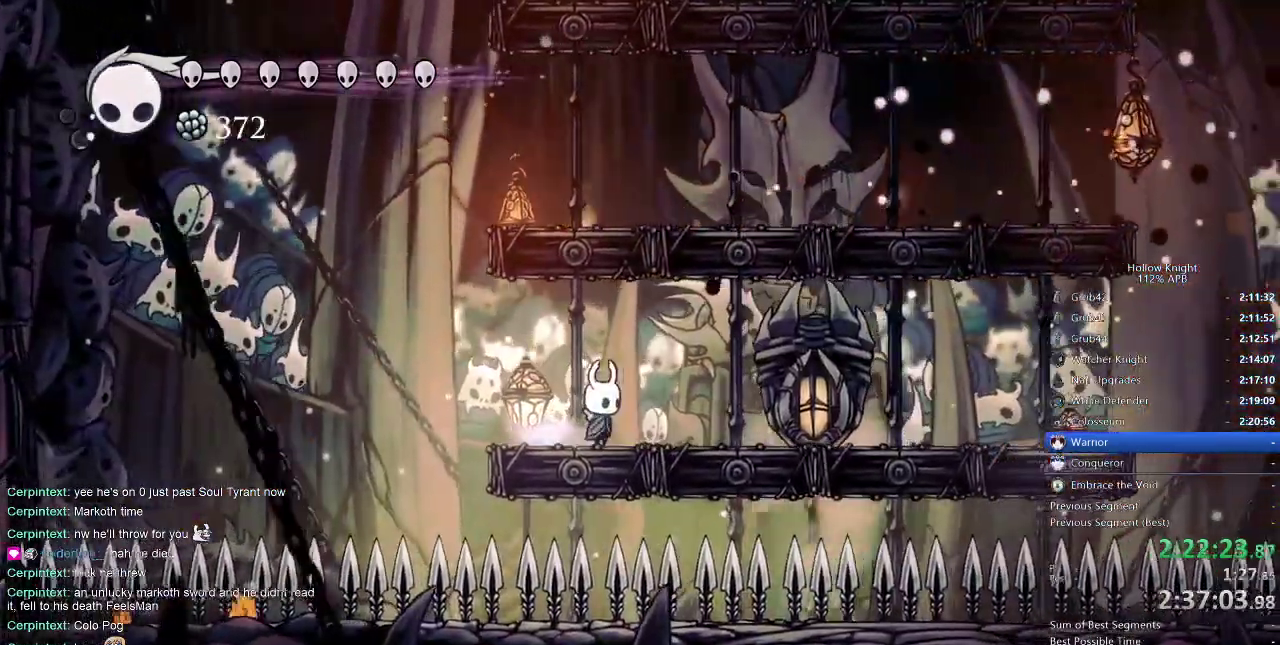
Gameplay with keyboard; each line is a JSON object with the keys held at the frame after it. "events" lists presses ("down") and releases ("up") of "cdash", "dash", "dnail", "down", "heal", "inv", "jump", "left", "nail", "right", "spell" and "up" between this image and that frame as [ms after this image, input, new state], when the widget could be followed in between. No other keys are recorded. Mouse input is not recorded. Key names are as the overlay labels them; some are game actions (e.g. jump) rather than physical keys.
{"keys": ["down", "nail", "right"], "events": [[216, "down", "down"], [216, "right", "down"], [350, "jump", "down"], [466, "nail", "down"], [483, "jump", "up"]]}
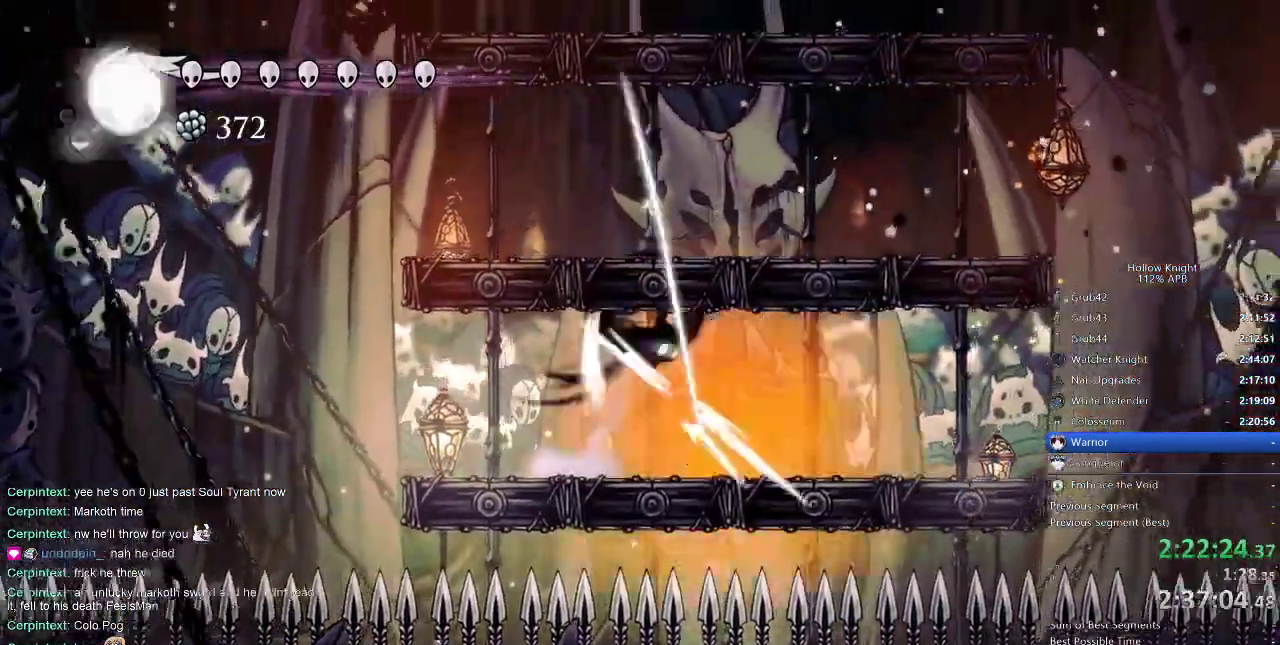
{"keys": ["left"], "events": [[33, "dash", "down"], [66, "nail", "up"], [150, "dash", "up"], [216, "down", "up"], [316, "right", "up"], [433, "left", "down"]]}
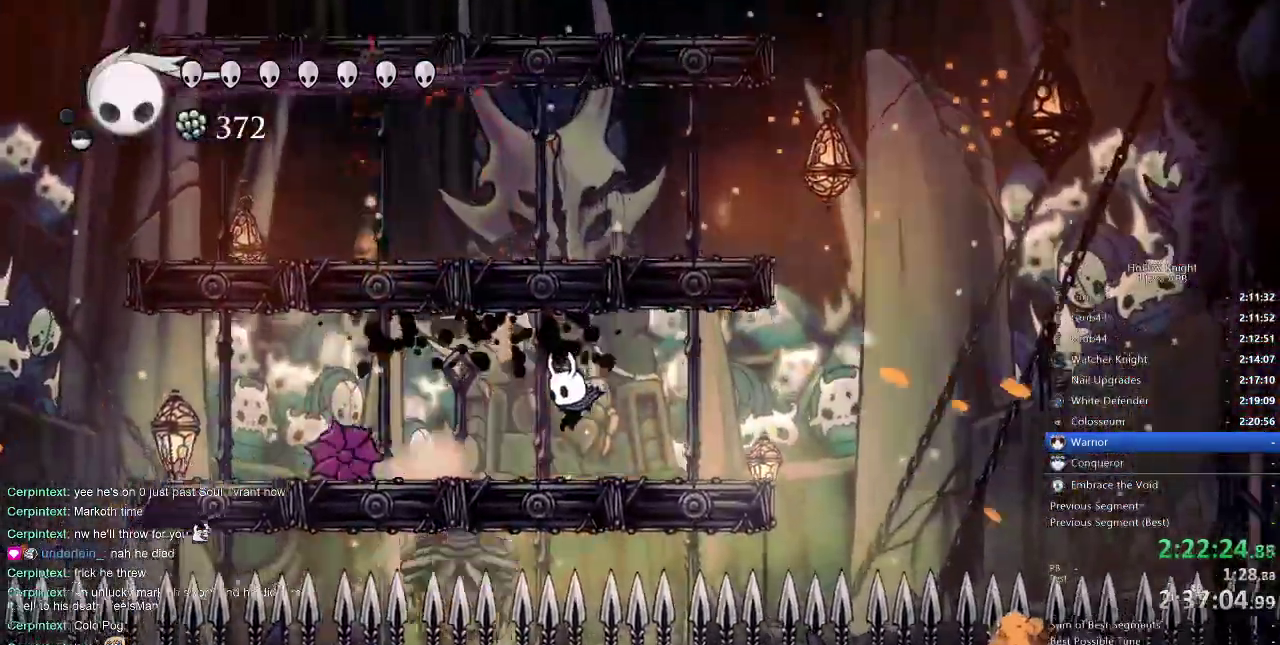
{"keys": ["left", "nail"], "events": [[133, "dash", "down"], [266, "dash", "up"], [433, "nail", "down"]]}
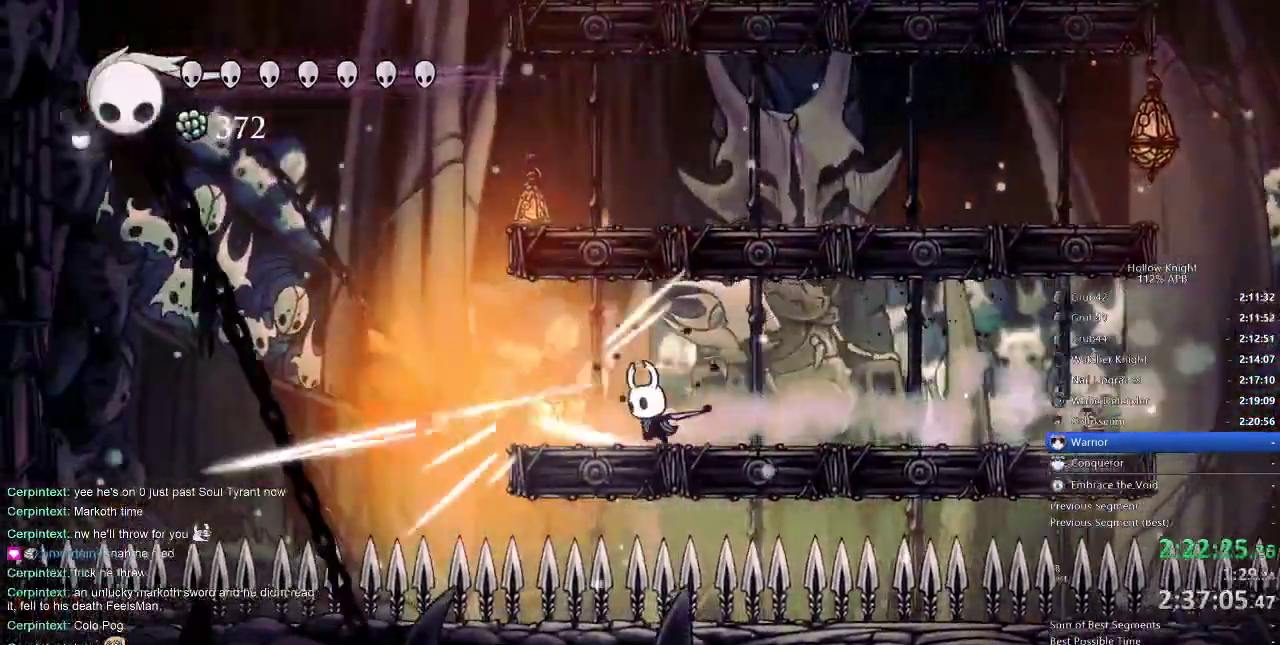
{"keys": ["left"], "events": [[50, "nail", "up"]]}
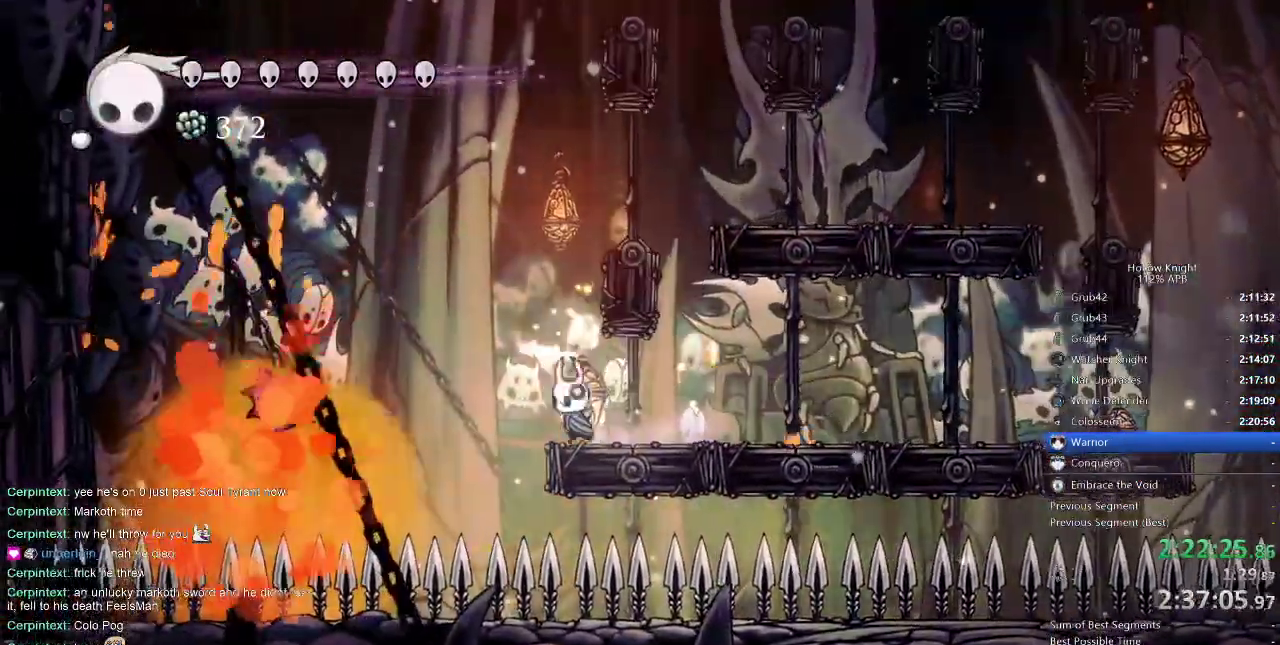
{"keys": ["jump", "left"], "events": [[83, "jump", "down"]]}
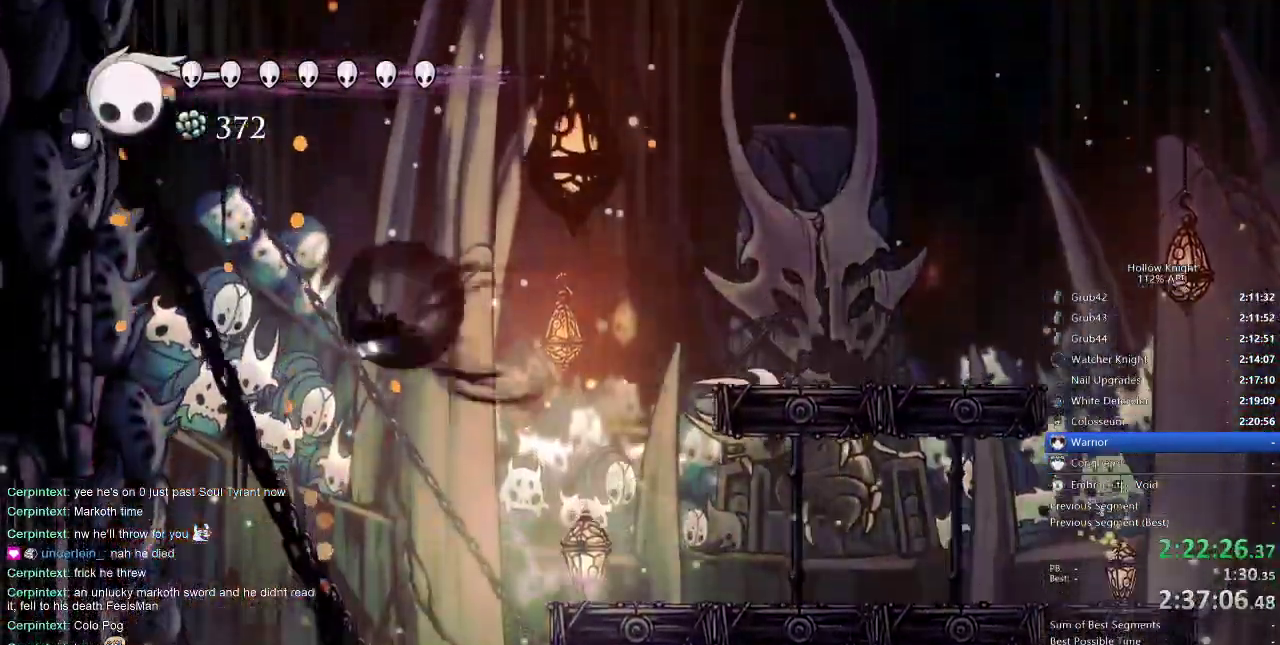
{"keys": ["jump", "left"], "events": [[50, "dash", "down"], [50, "jump", "up"], [133, "dash", "up"], [316, "jump", "down"]]}
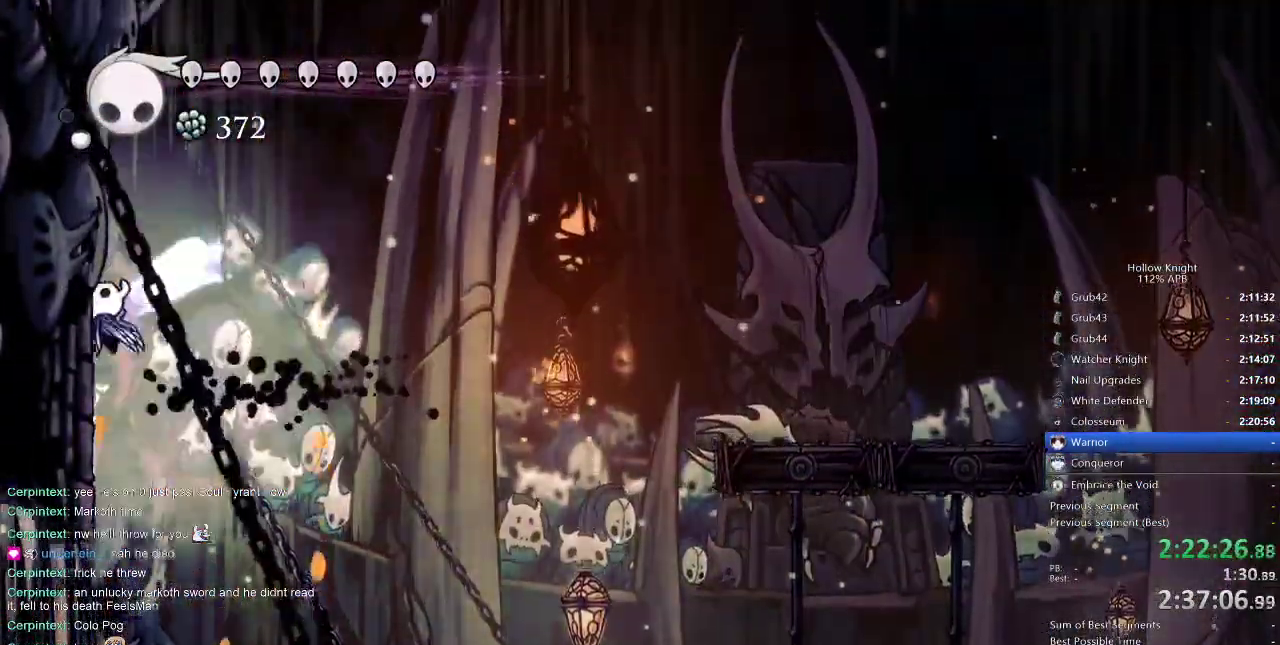
{"keys": ["left"], "events": [[100, "jump", "up"], [200, "jump", "down"], [333, "jump", "up"]]}
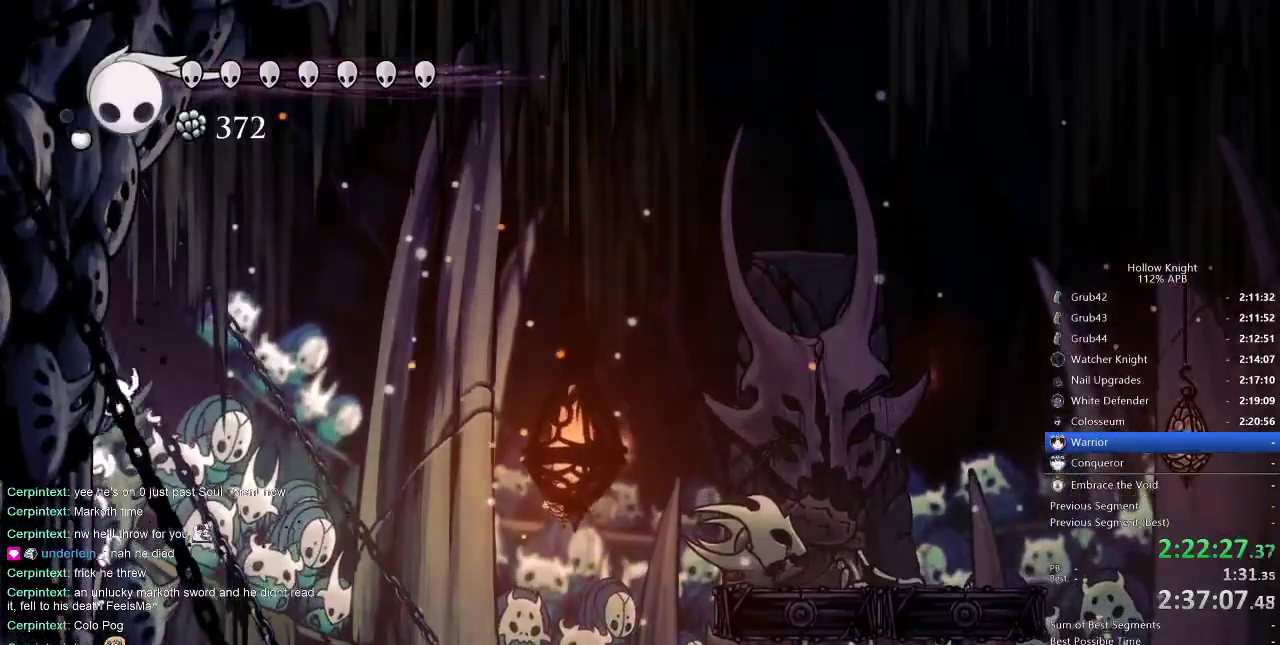
{"keys": ["left"], "events": [[33, "jump", "down"], [133, "jump", "up"], [366, "jump", "down"], [433, "jump", "up"]]}
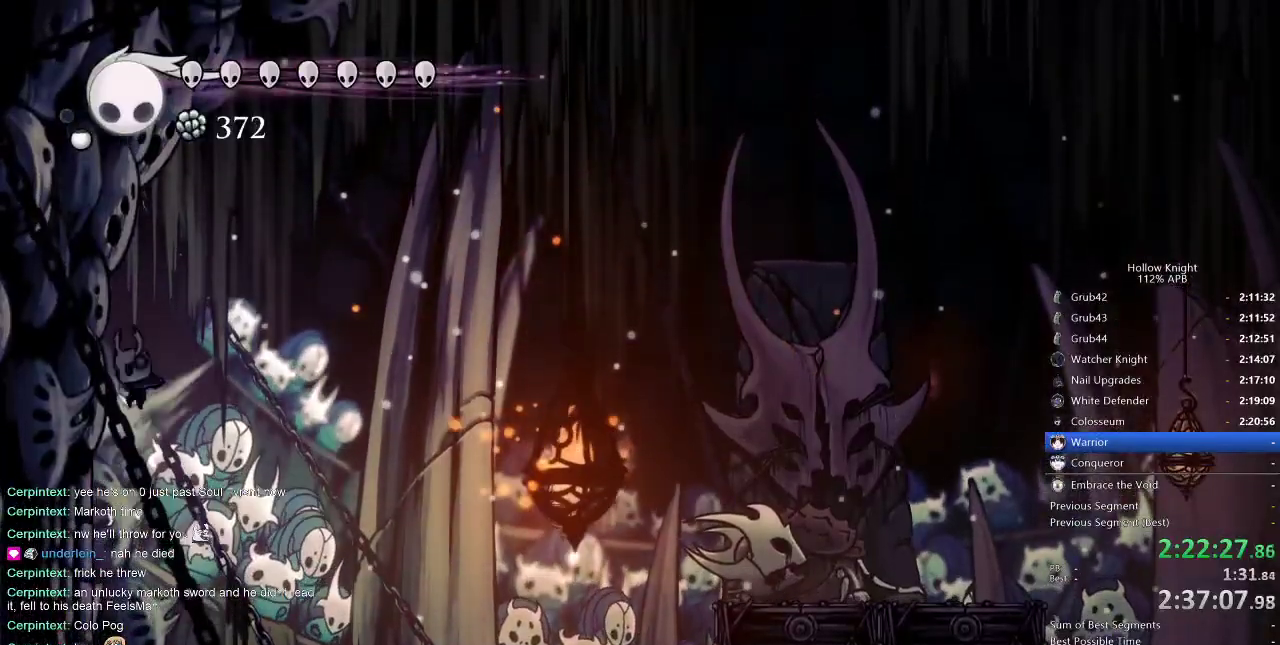
{"keys": ["left"], "events": [[183, "jump", "down"], [283, "jump", "up"]]}
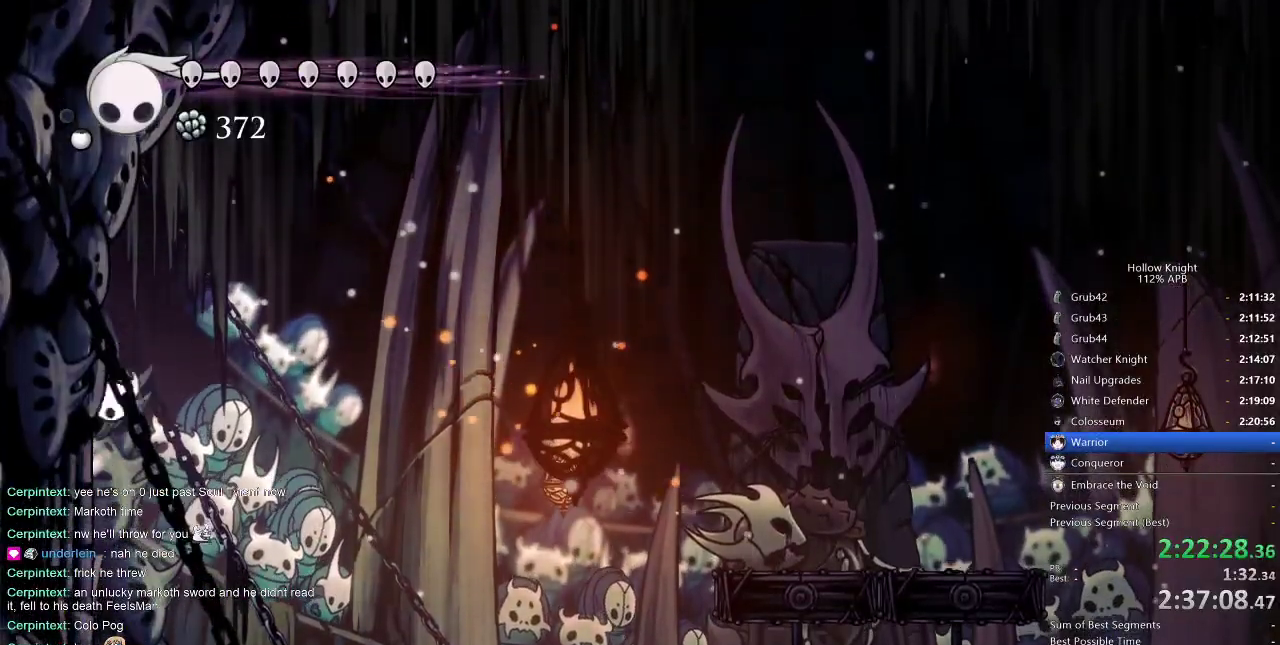
{"keys": ["left"], "events": [[16, "jump", "down"], [116, "jump", "up"], [383, "jump", "down"], [450, "jump", "up"]]}
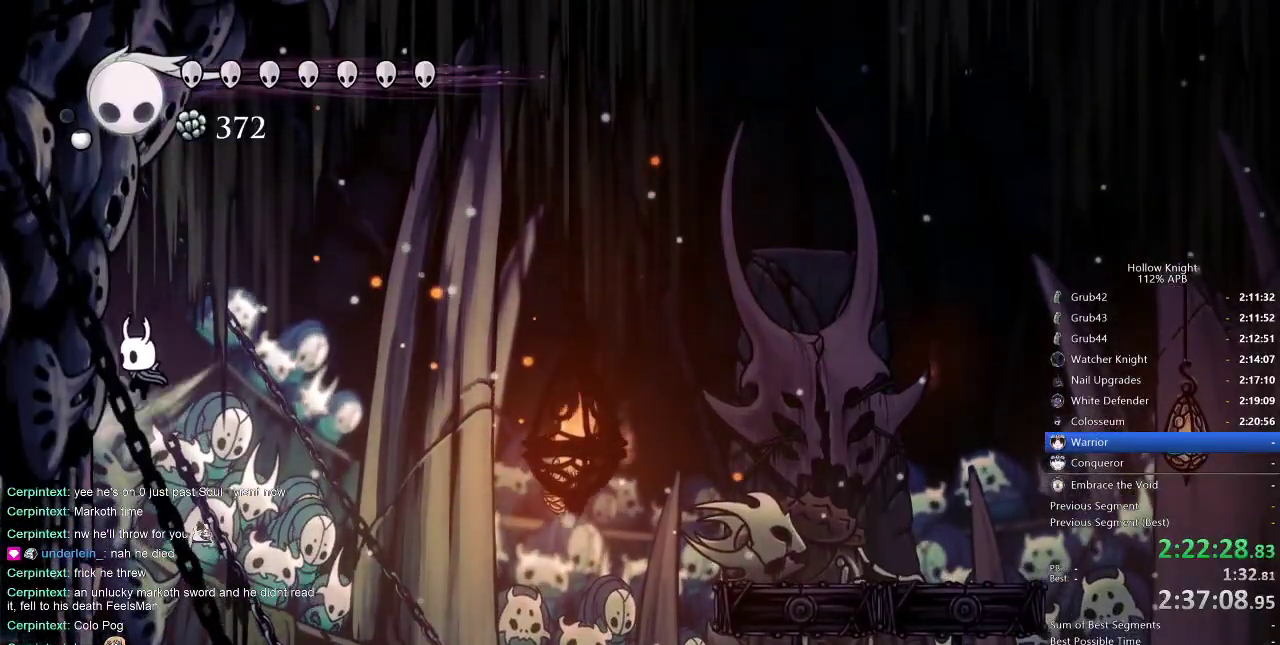
{"keys": ["jump", "left"], "events": [[216, "jump", "down"], [266, "jump", "up"], [483, "jump", "down"]]}
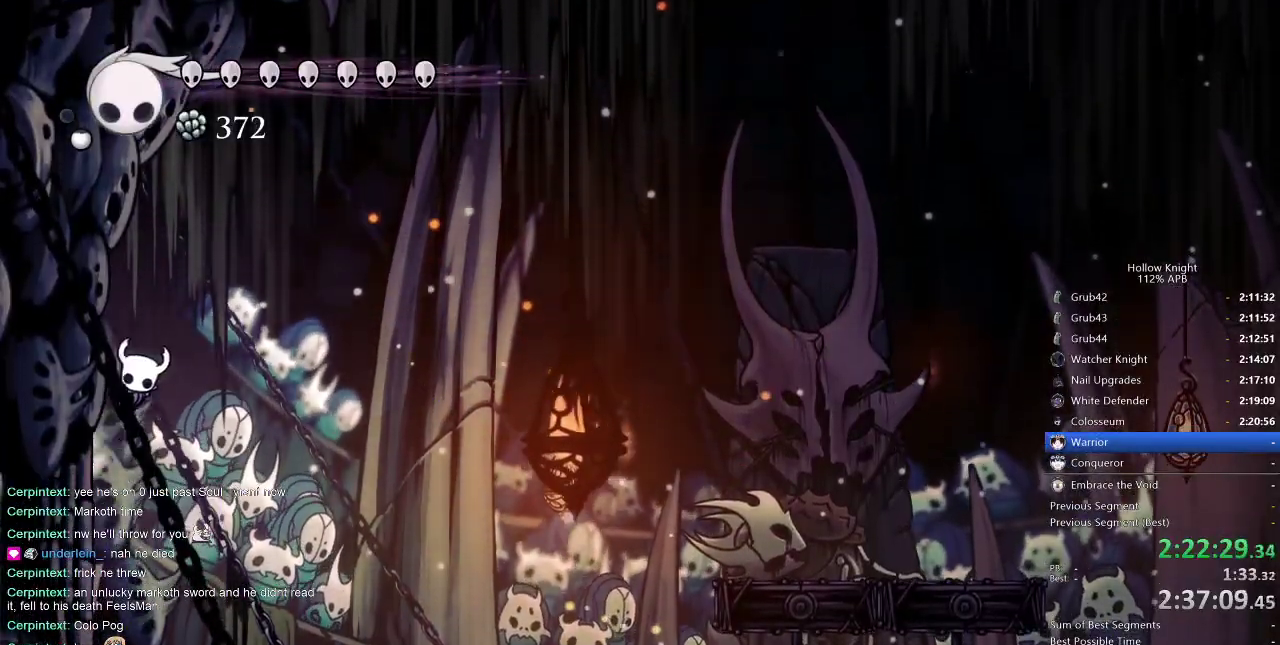
{"keys": ["left"], "events": [[83, "jump", "up"], [366, "jump", "down"], [416, "jump", "up"]]}
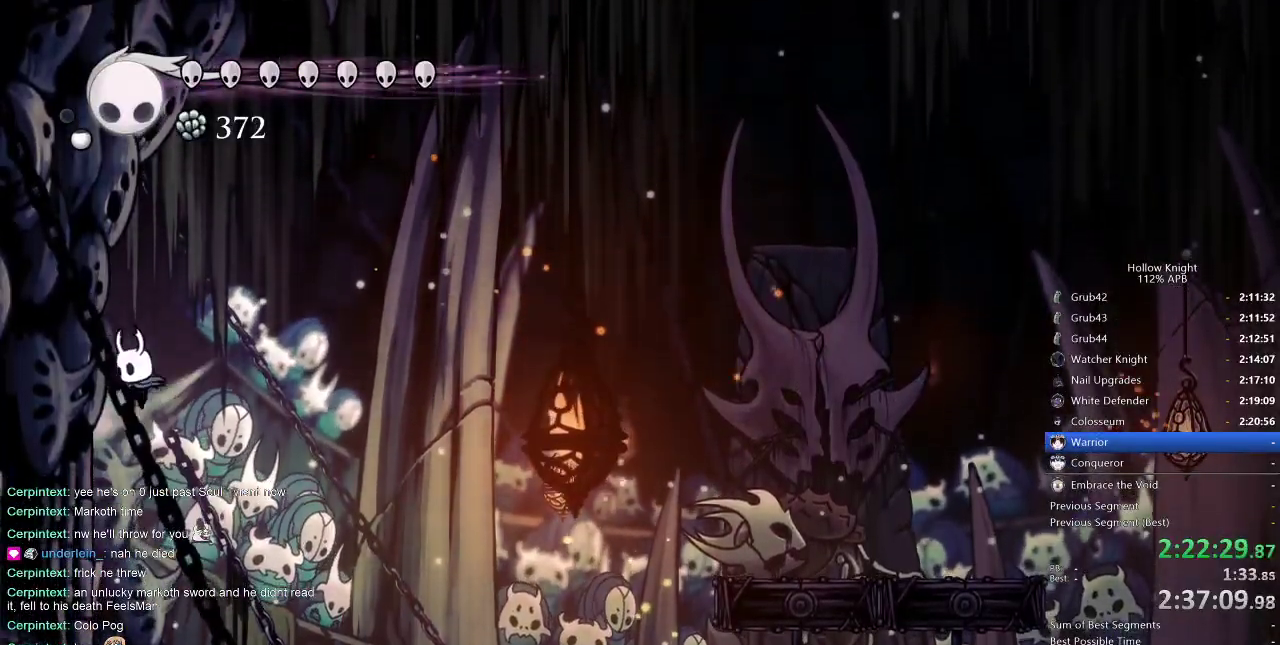
{"keys": ["left"], "events": [[183, "jump", "down"], [300, "jump", "up"]]}
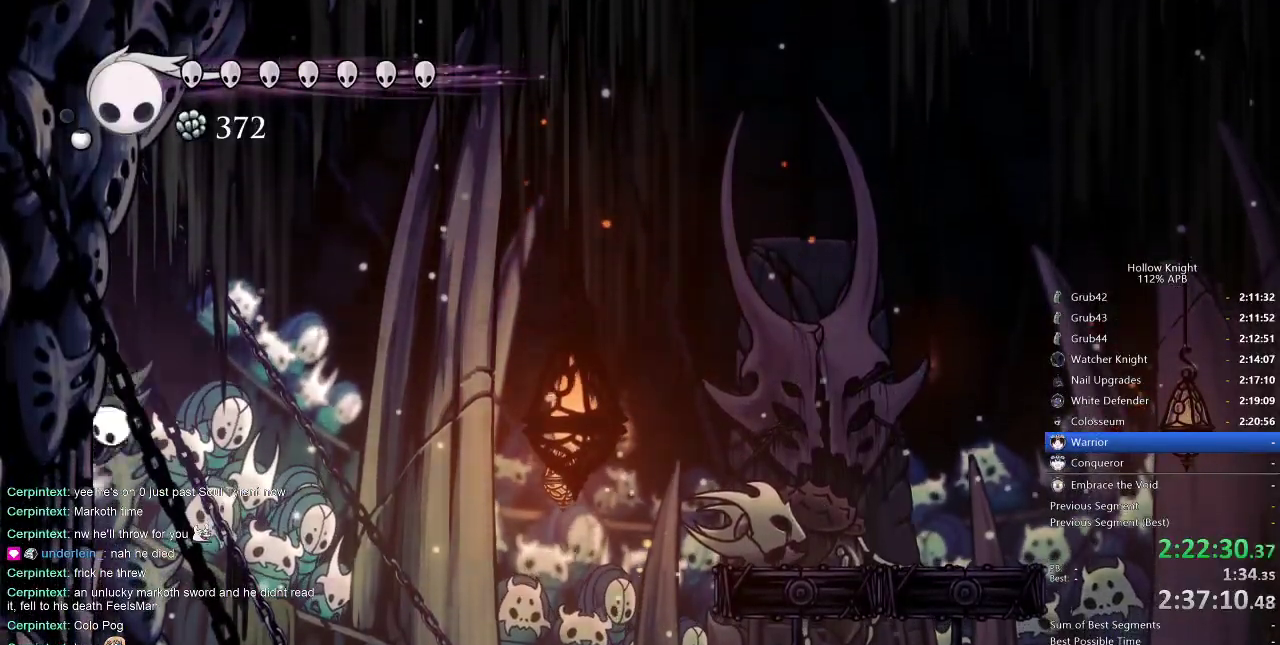
{"keys": ["left"], "events": [[33, "jump", "down"], [116, "jump", "up"], [400, "jump", "down"], [483, "jump", "up"]]}
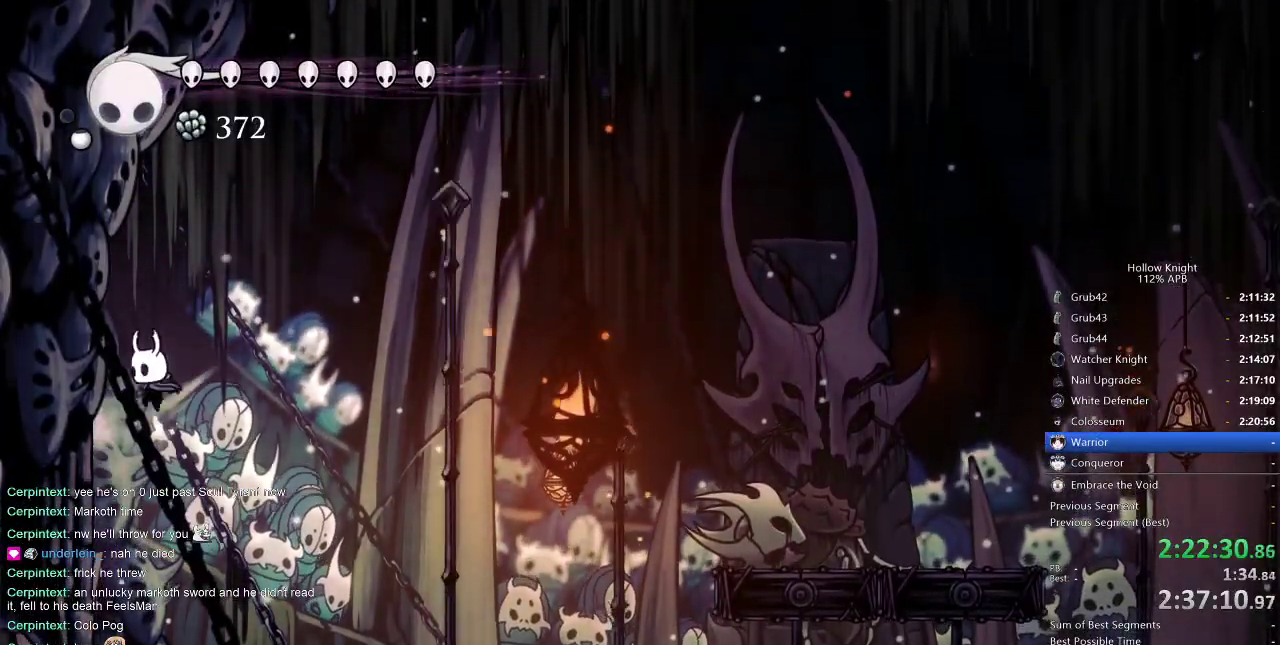
{"keys": ["left"], "events": [[233, "jump", "down"], [333, "jump", "up"]]}
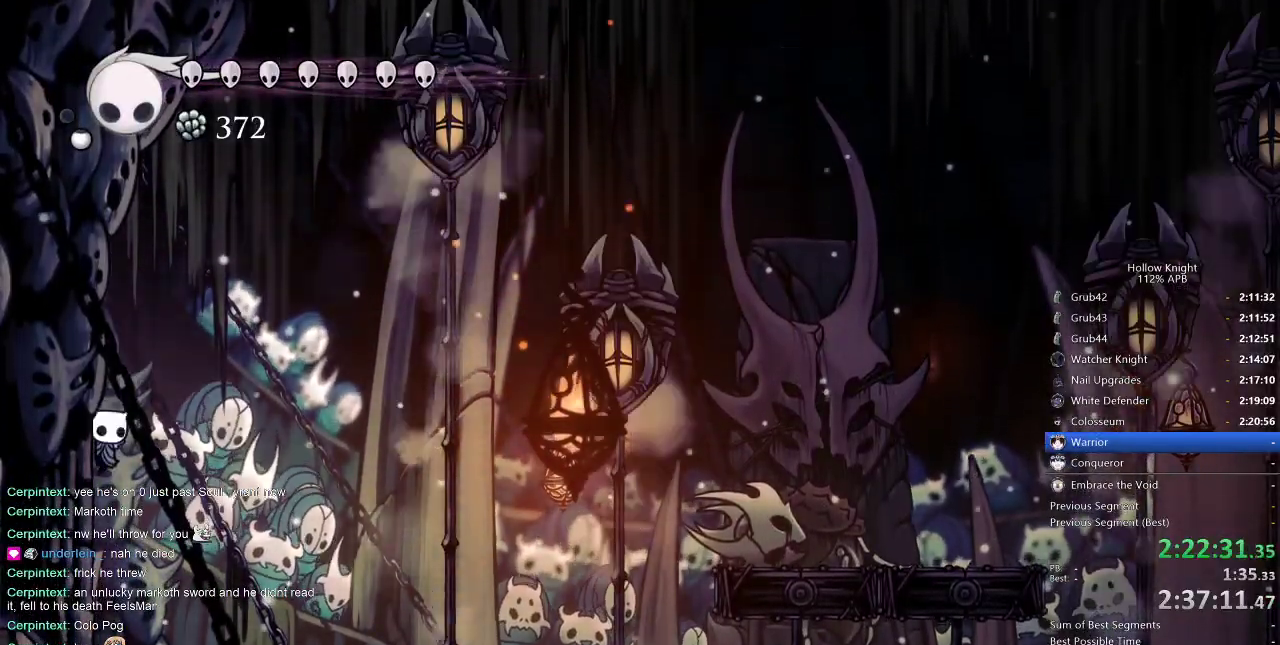
{"keys": ["right"], "events": [[83, "jump", "down"], [83, "right", "down"], [116, "left", "up"], [500, "jump", "up"]]}
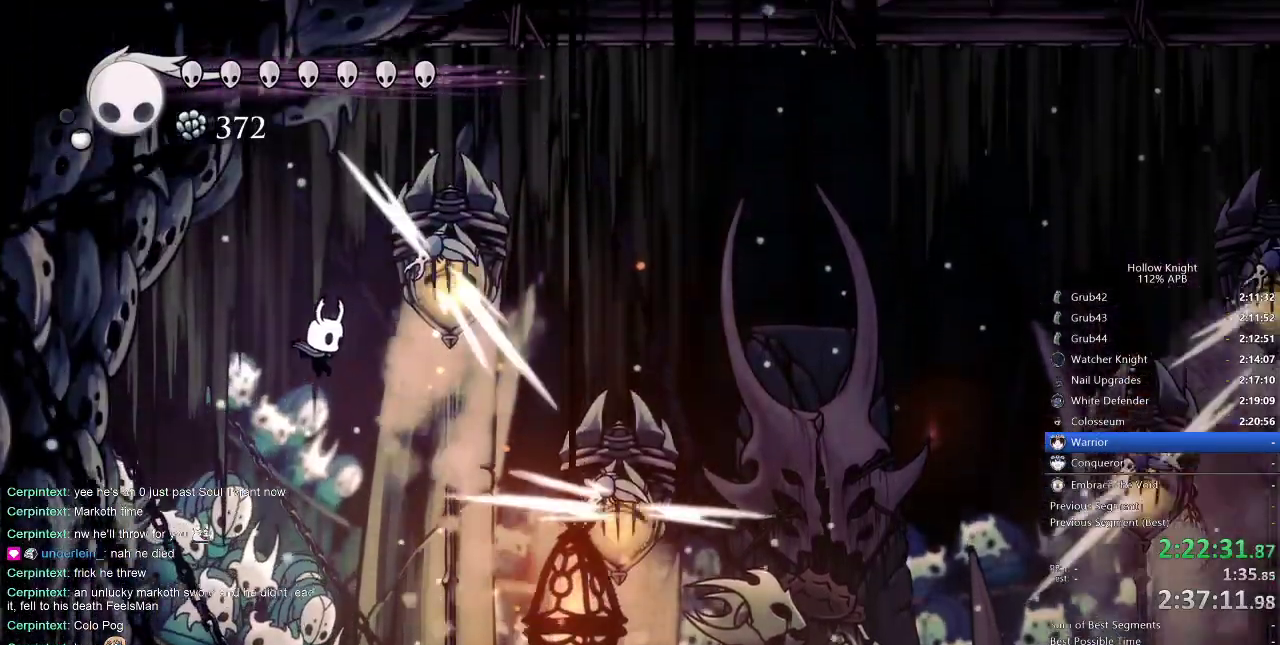
{"keys": ["right"], "events": [[283, "spell", "down"], [366, "spell", "up"]]}
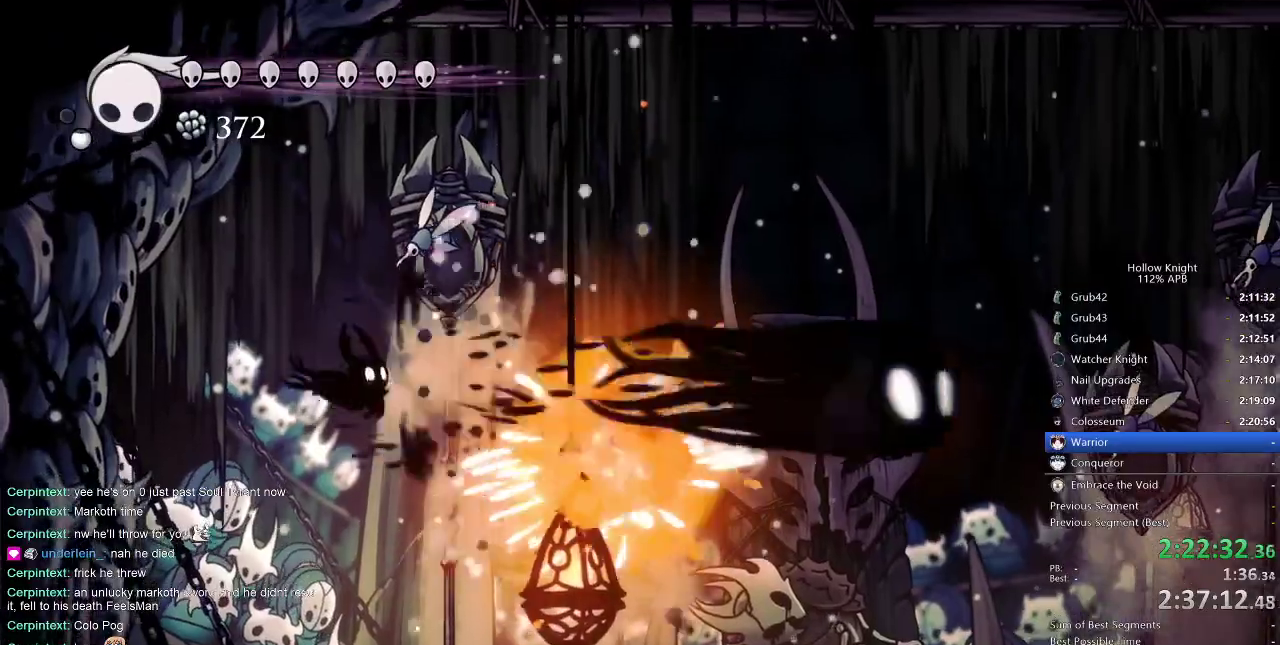
{"keys": ["nail", "right", "up"], "events": [[283, "up", "down"], [416, "nail", "down"]]}
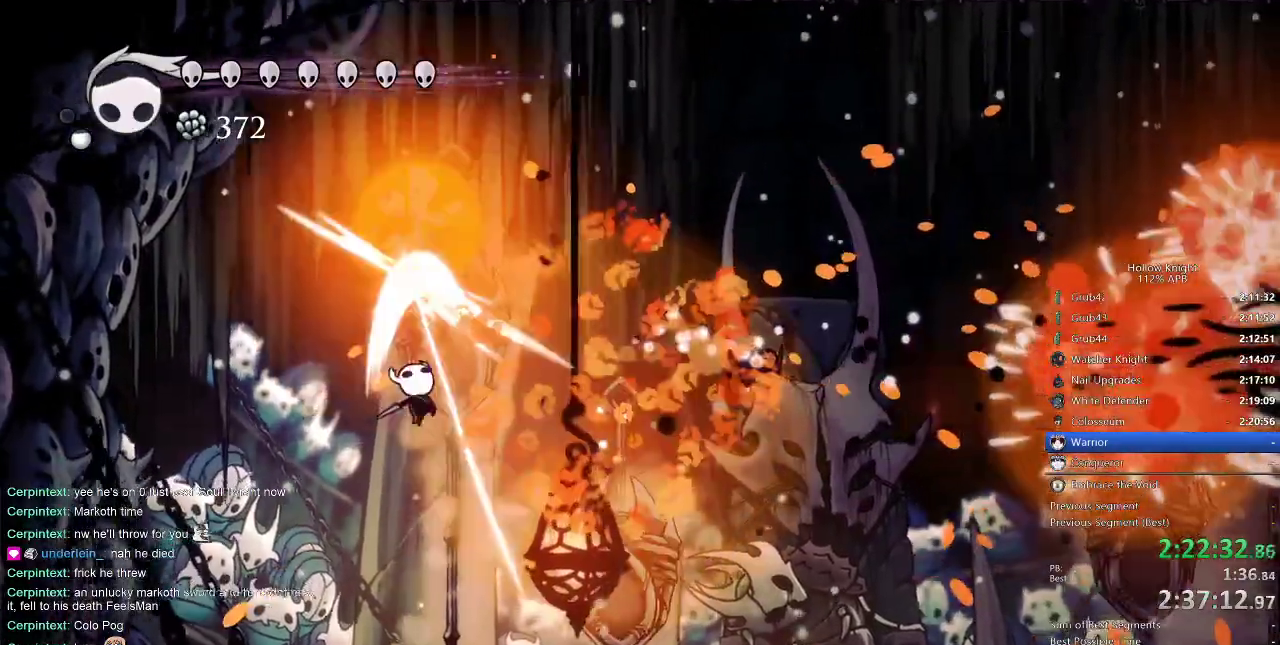
{"keys": ["right"], "events": [[16, "up", "up"], [50, "nail", "up"], [100, "dash", "down"], [266, "dash", "up"]]}
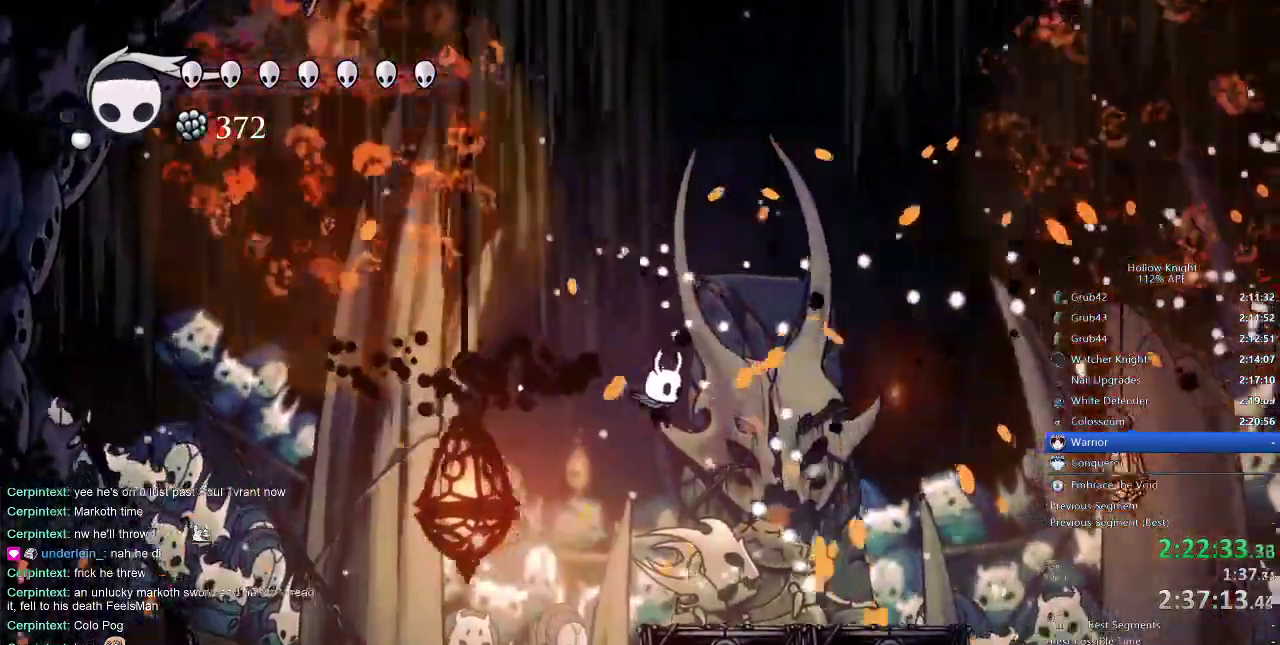
{"keys": ["right"], "events": []}
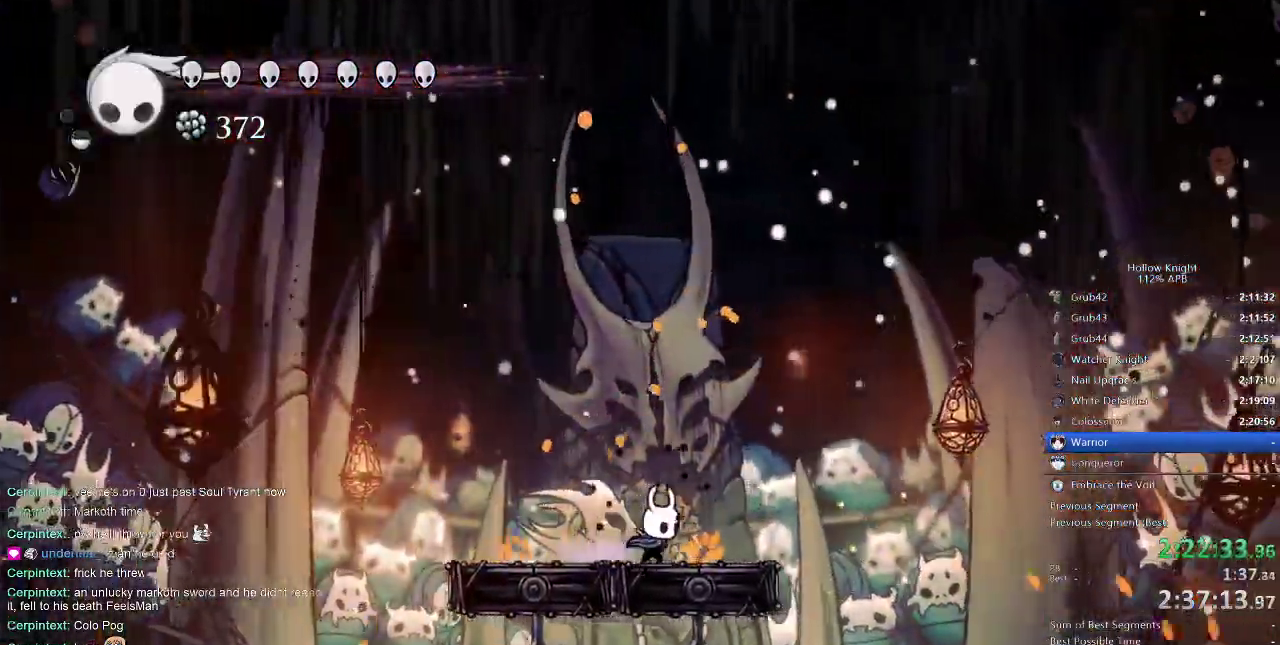
{"keys": [], "events": [[183, "right", "up"], [233, "right", "down"], [316, "right", "up"]]}
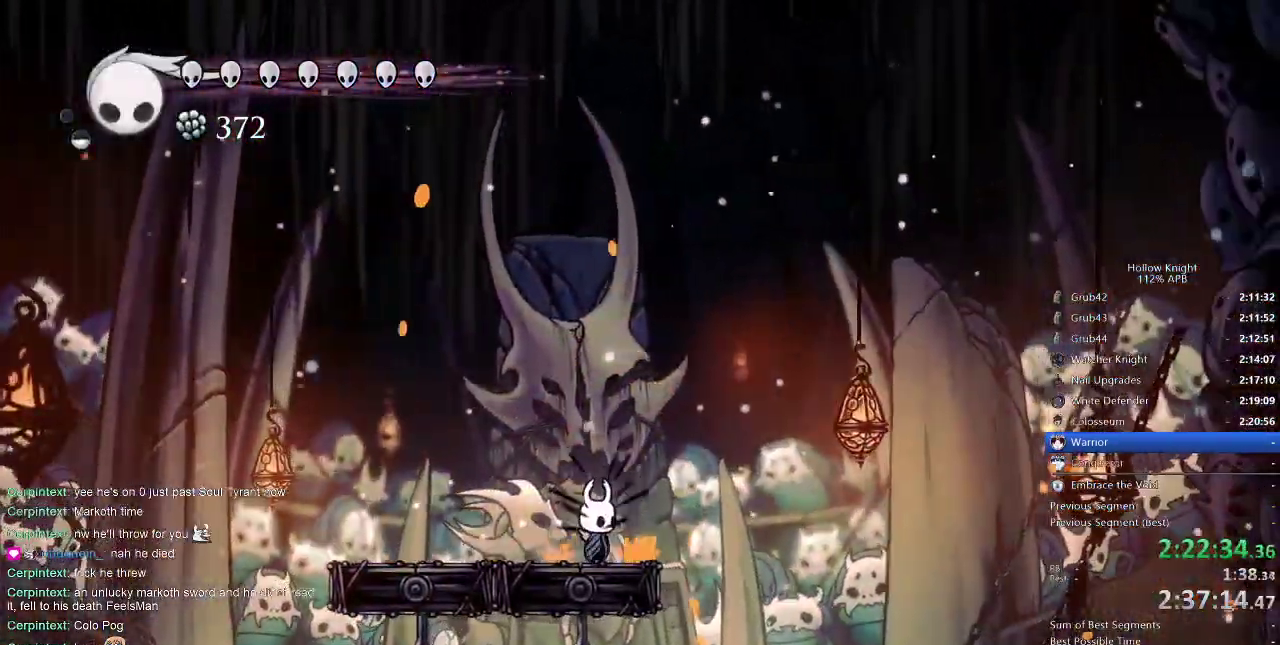
{"keys": [], "events": [[150, "right", "down"], [183, "right", "up"]]}
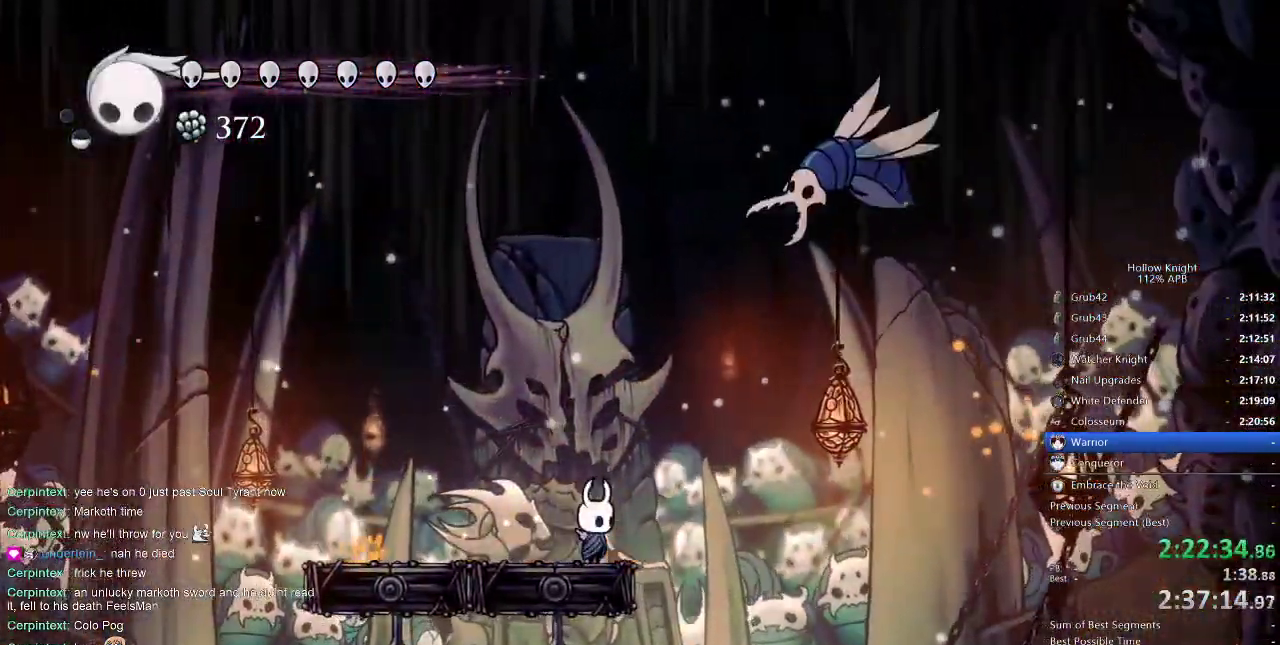
{"keys": ["jump", "right"], "events": [[316, "jump", "down"], [316, "right", "down"]]}
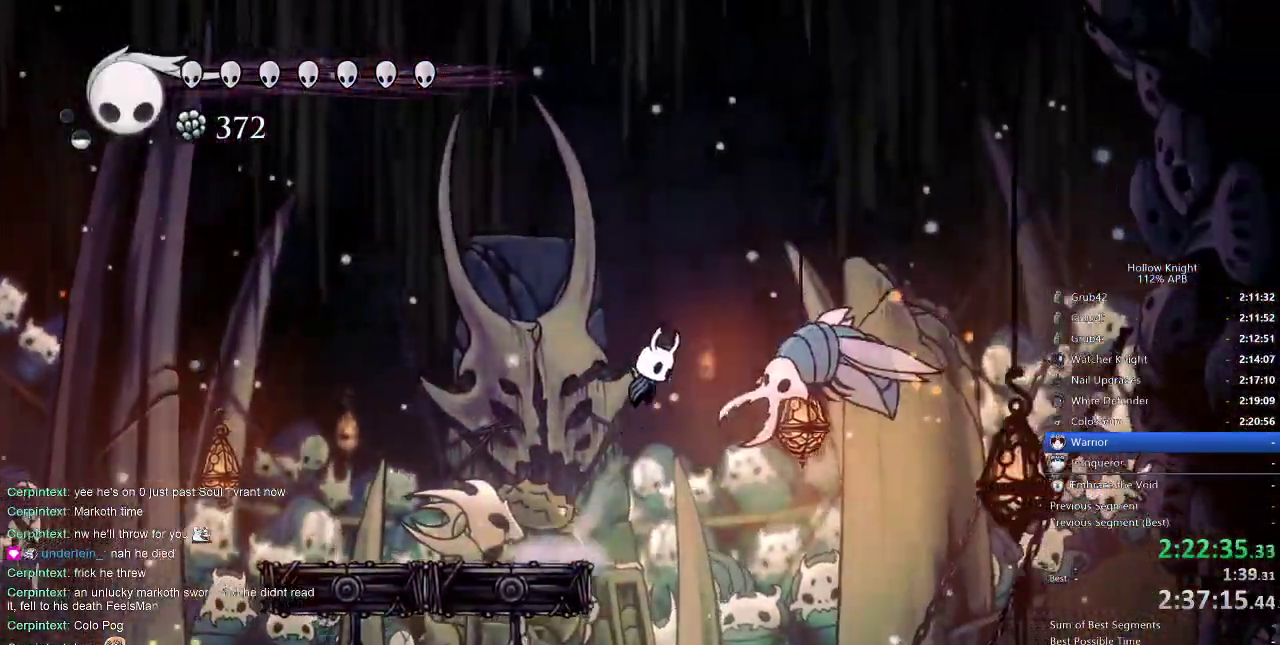
{"keys": ["spell", "up"], "events": [[33, "jump", "up"], [33, "up", "down"], [366, "nail", "down"], [400, "right", "up"], [450, "nail", "up"], [483, "spell", "down"]]}
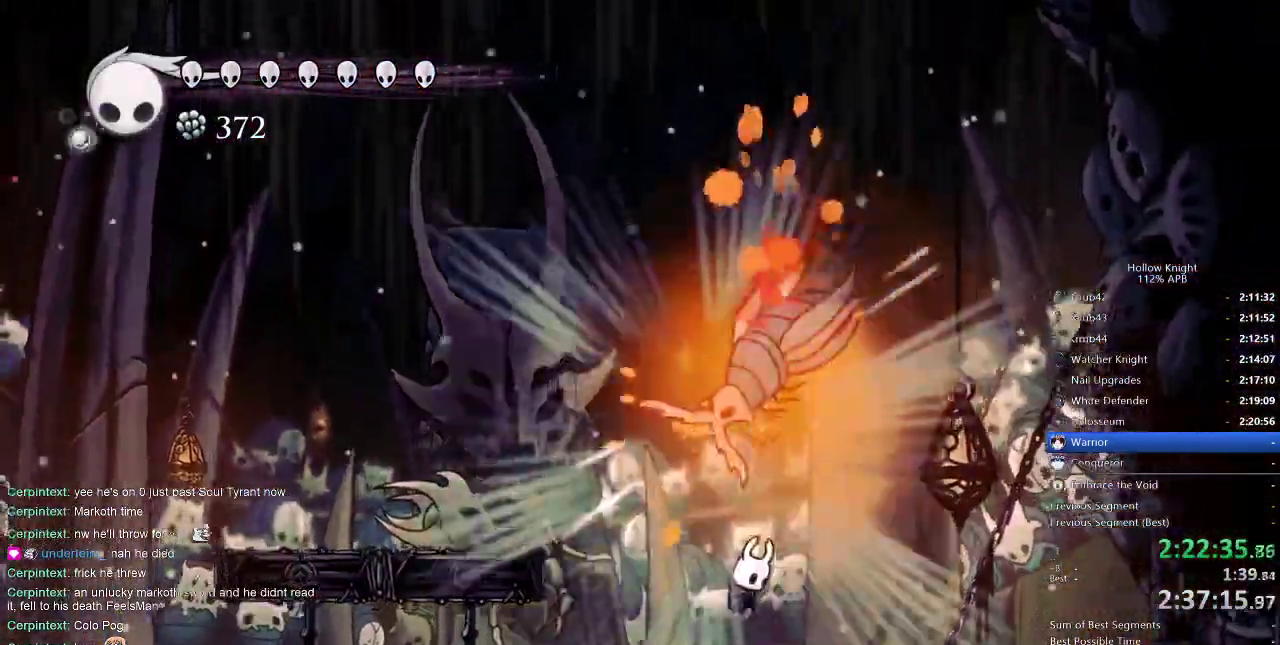
{"keys": [], "events": [[133, "spell", "up"], [400, "up", "up"]]}
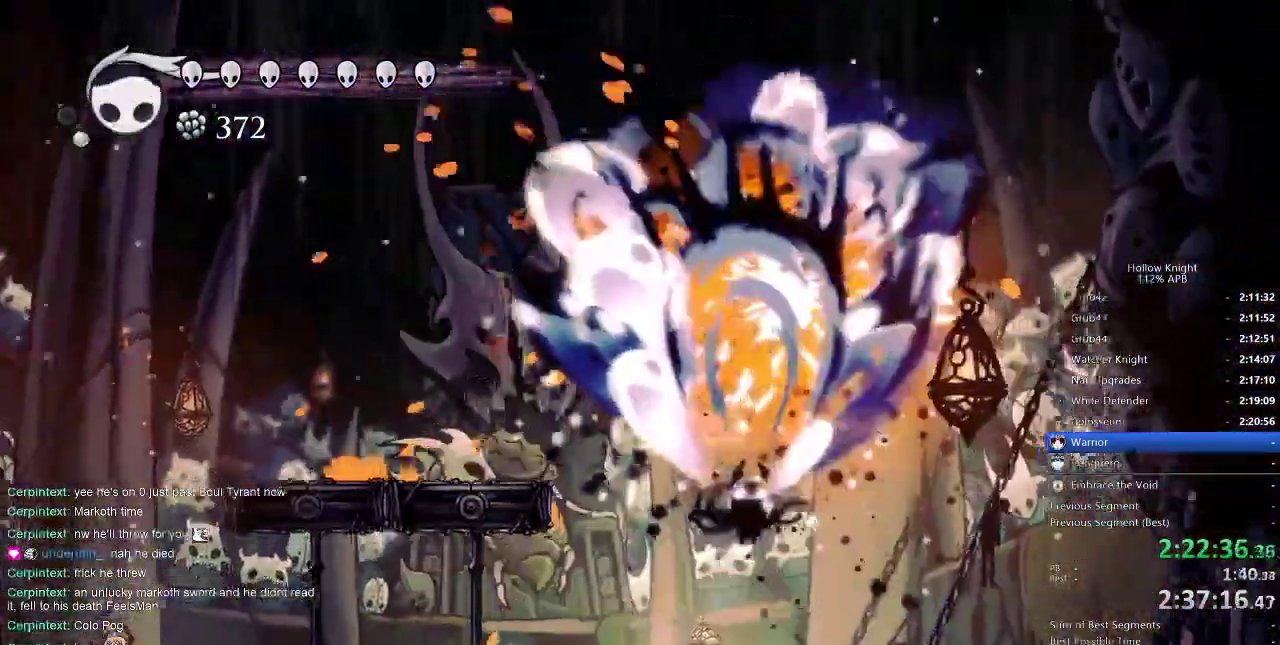
{"keys": [], "events": []}
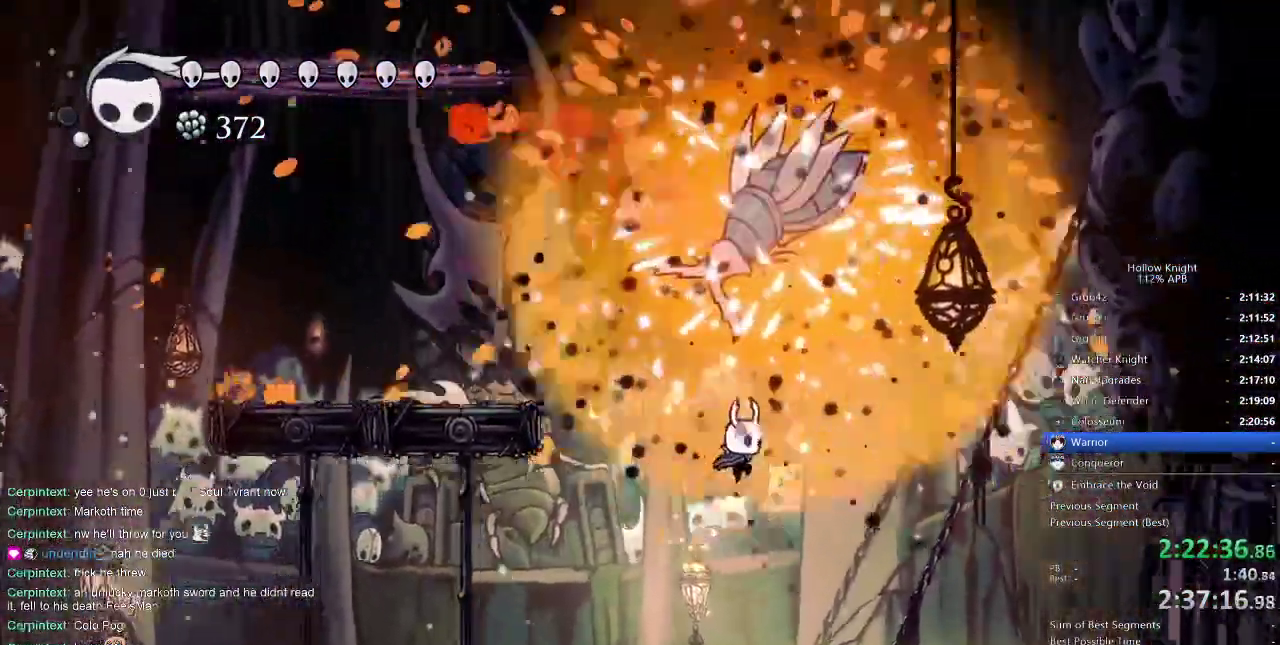
{"keys": ["jump", "left"], "events": [[200, "jump", "down"], [250, "left", "down"]]}
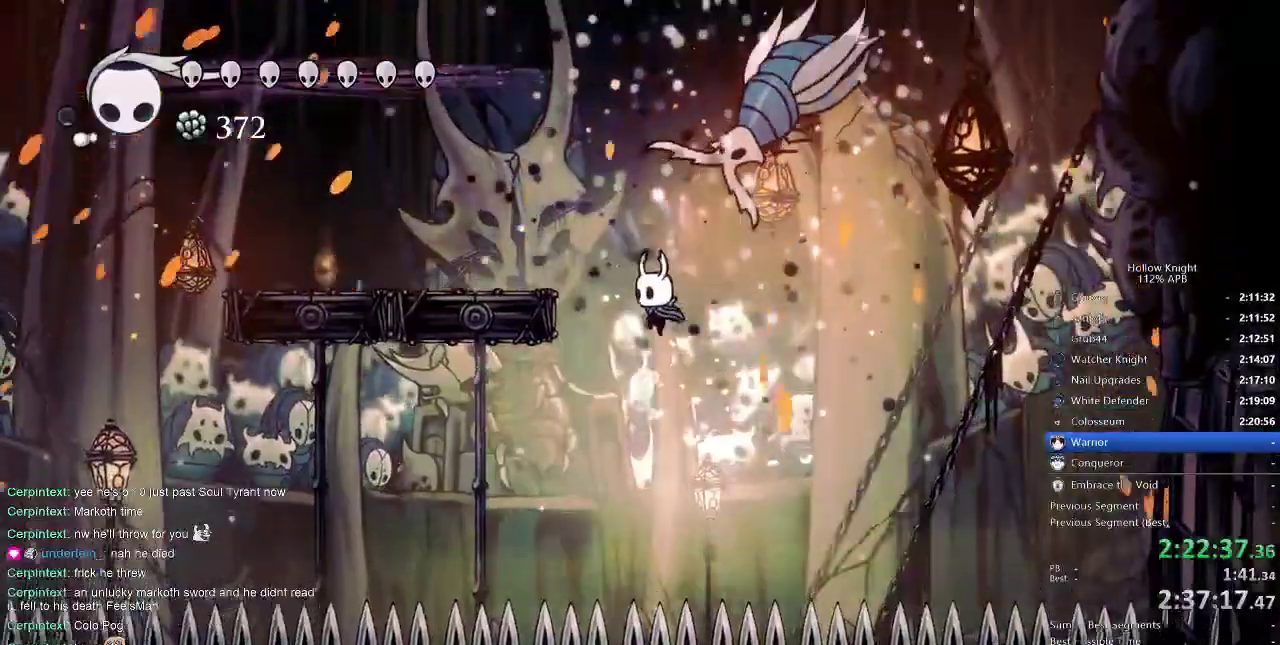
{"keys": ["jump", "left"], "events": [[350, "jump", "up"], [450, "jump", "down"]]}